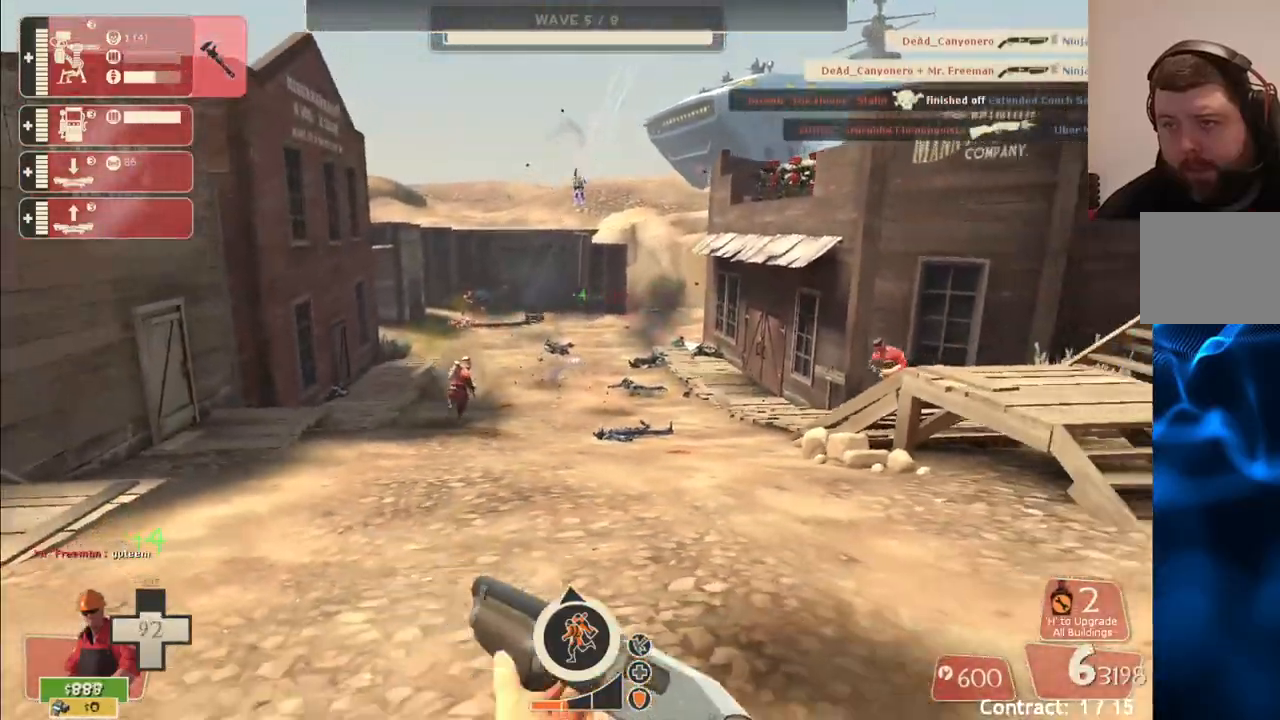
Gameplay with a controller (PlayStation layout); each line is a JSON object with the inputs held at the frame after it. "events" lists button and stick changes between this image and that frame as [ms after this image, input, new state], when the widget could be followed in between.
{"buttons": [], "left_stick": "up-right", "right_stick": "center", "events": [[33, "SQUARE", "up"], [200, "left_stick", "up-right"]]}
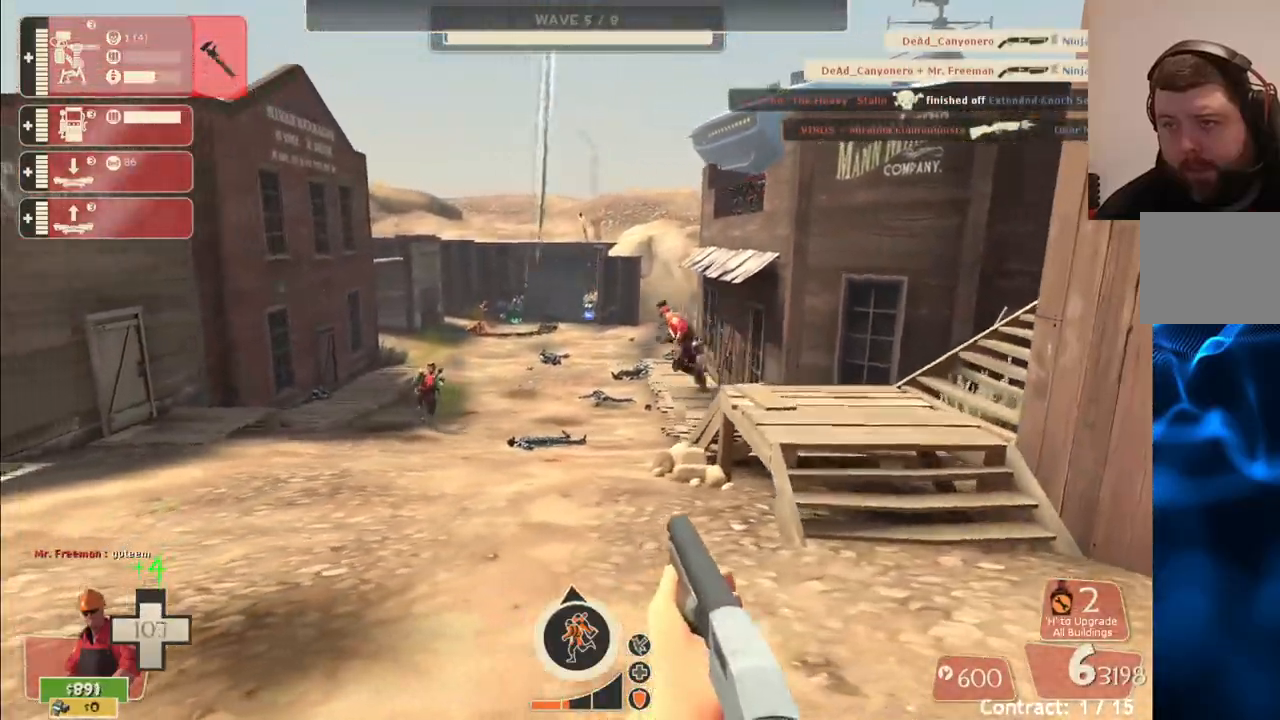
{"buttons": [], "left_stick": "up-right", "right_stick": "center", "events": []}
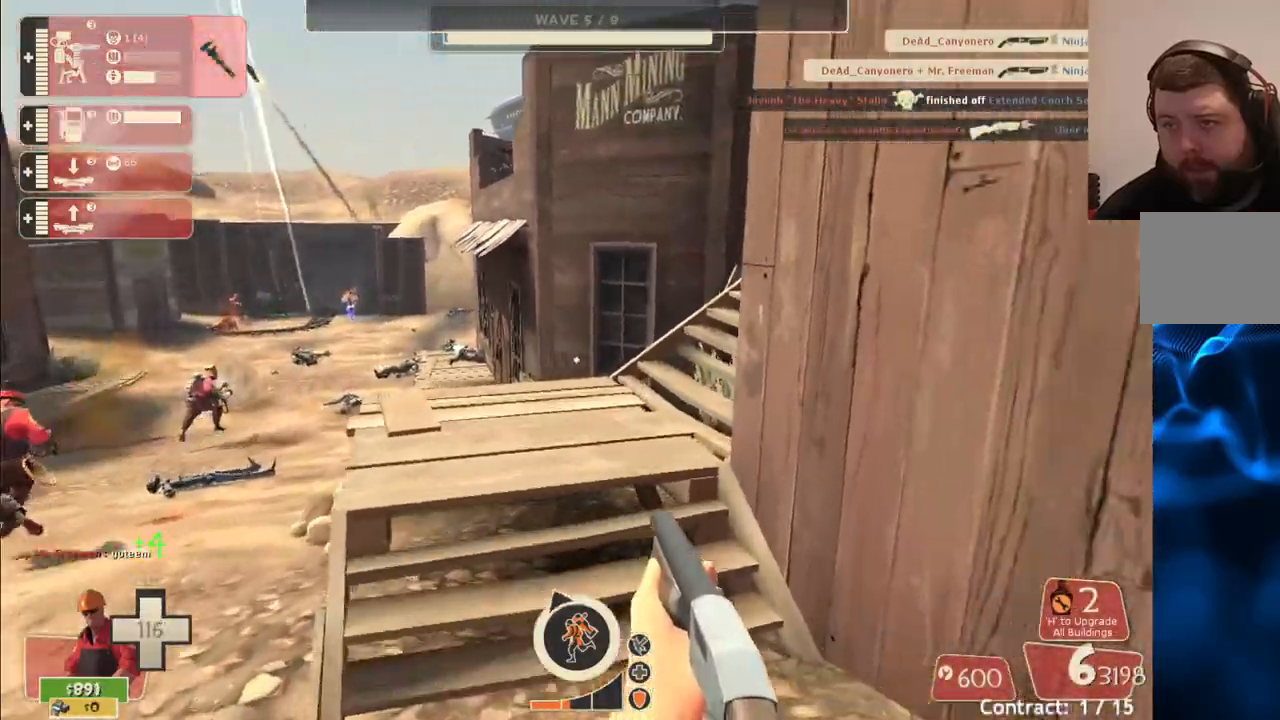
{"buttons": [], "left_stick": "up-right", "right_stick": "center", "events": []}
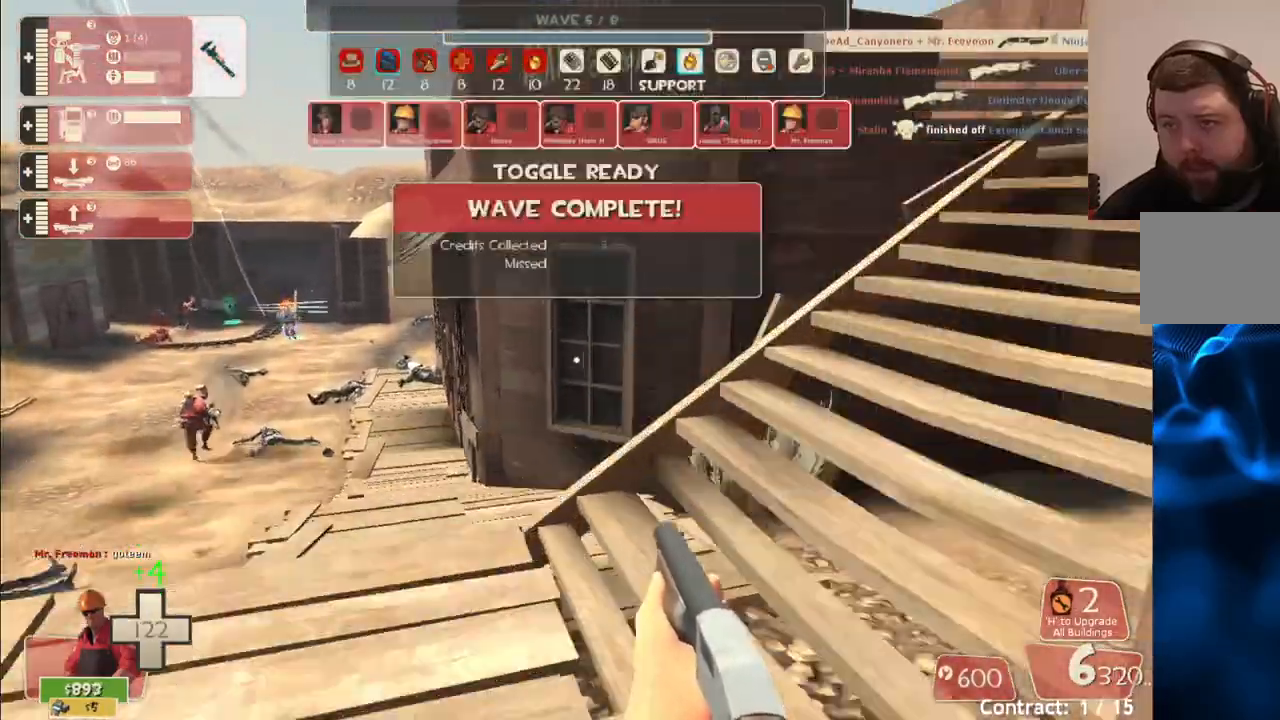
{"buttons": [], "left_stick": "up-right", "right_stick": "center", "events": [[133, "right_stick", "right"], [250, "right_stick", "center"]]}
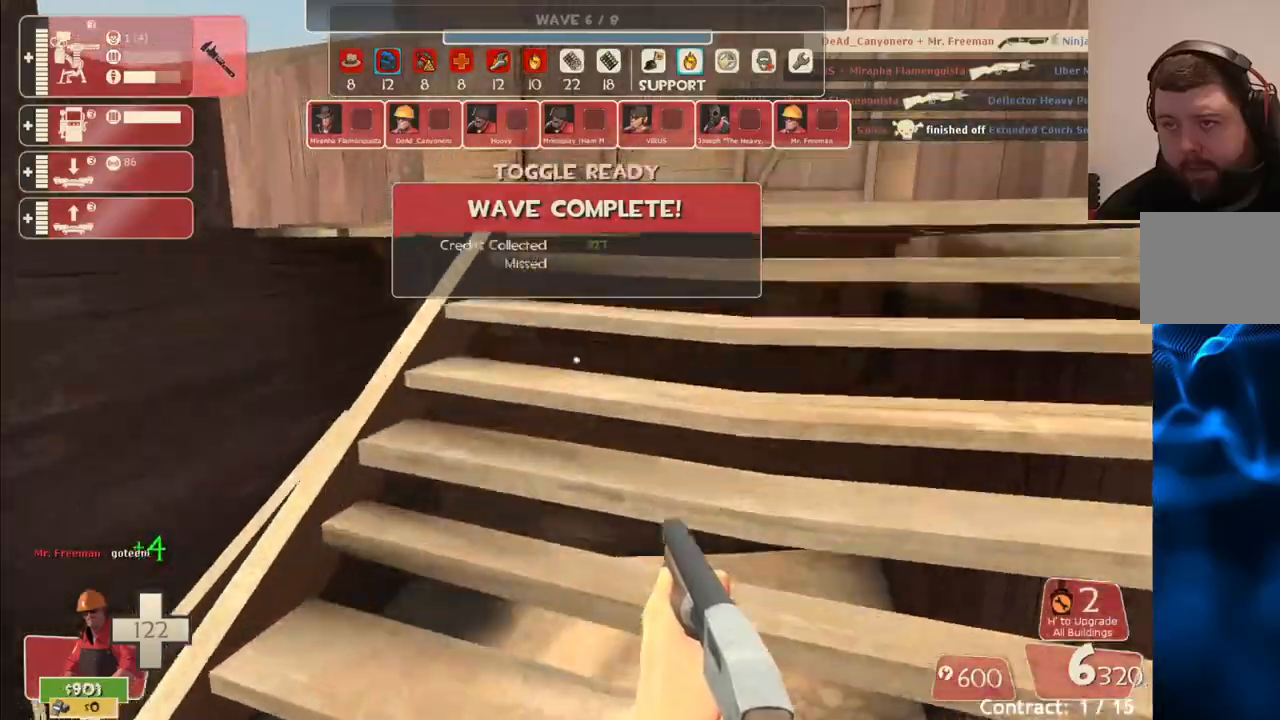
{"buttons": [], "left_stick": "up", "right_stick": "center"}
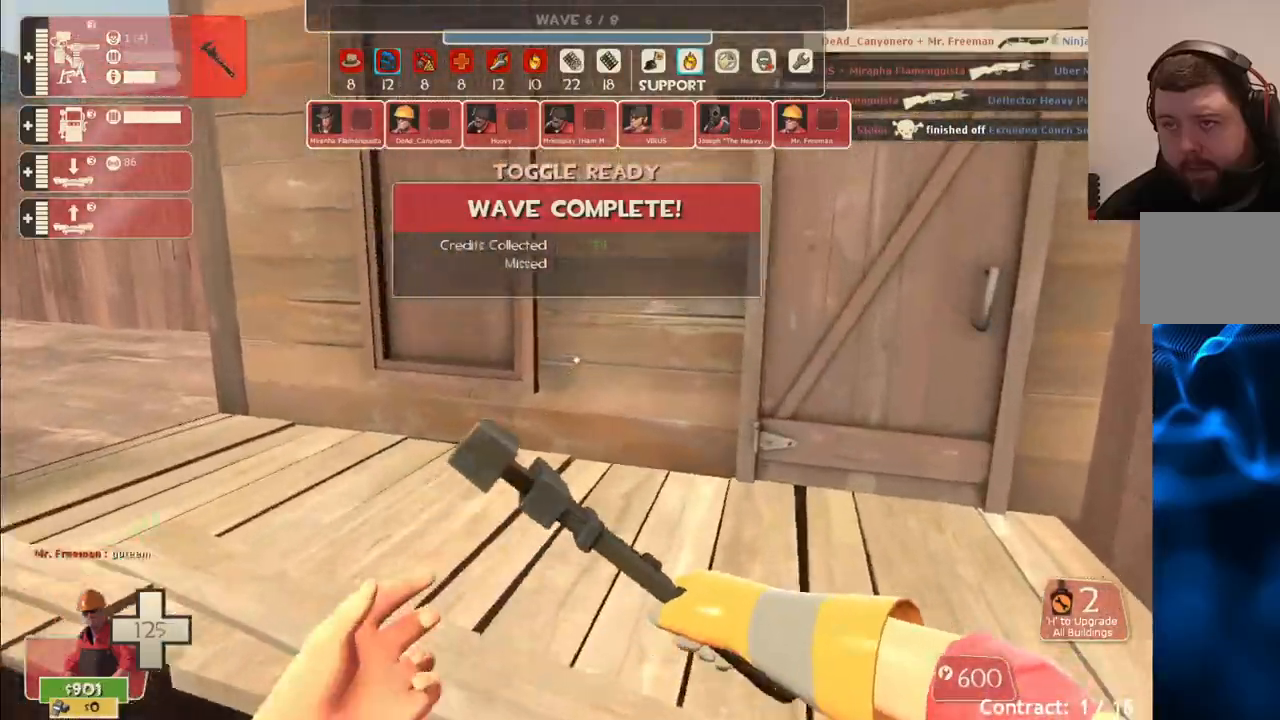
{"buttons": [], "left_stick": "up", "right_stick": "left", "events": [[250, "right_stick", "left"], [317, "right_stick", "center"], [483, "right_stick", "left"]]}
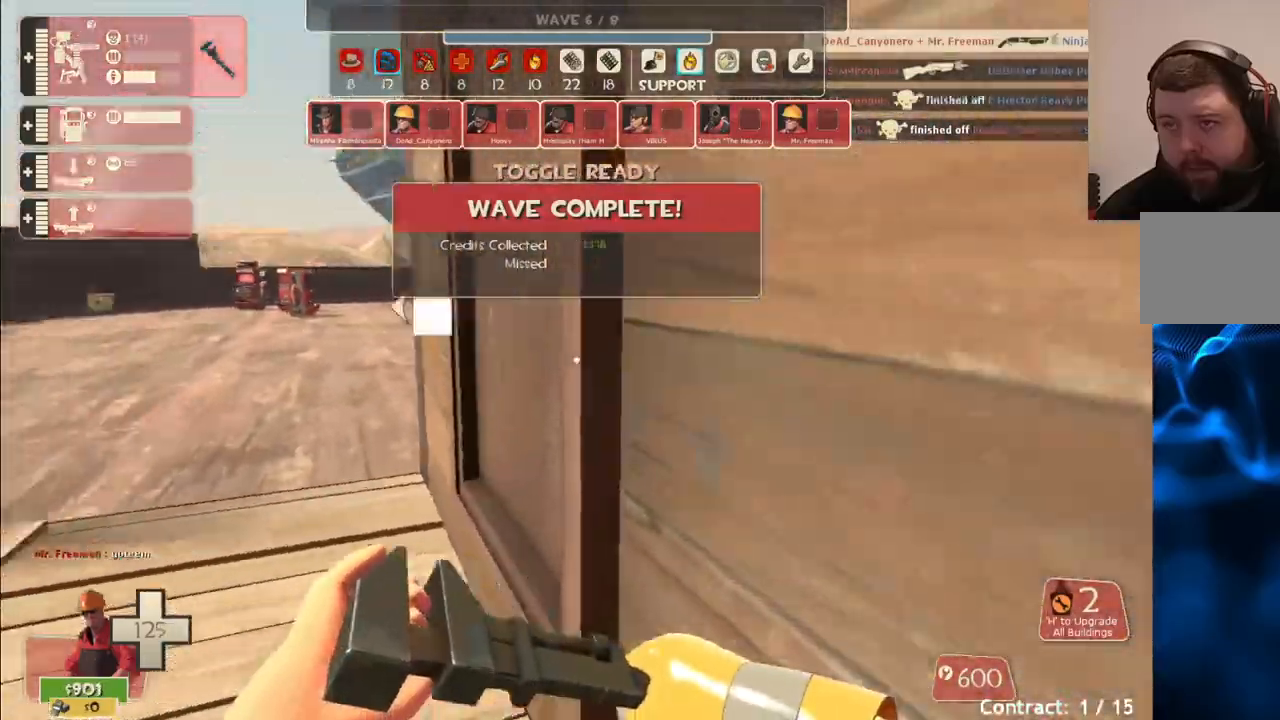
{"buttons": [], "left_stick": "up", "right_stick": "center", "events": [[117, "right_stick", "center"]]}
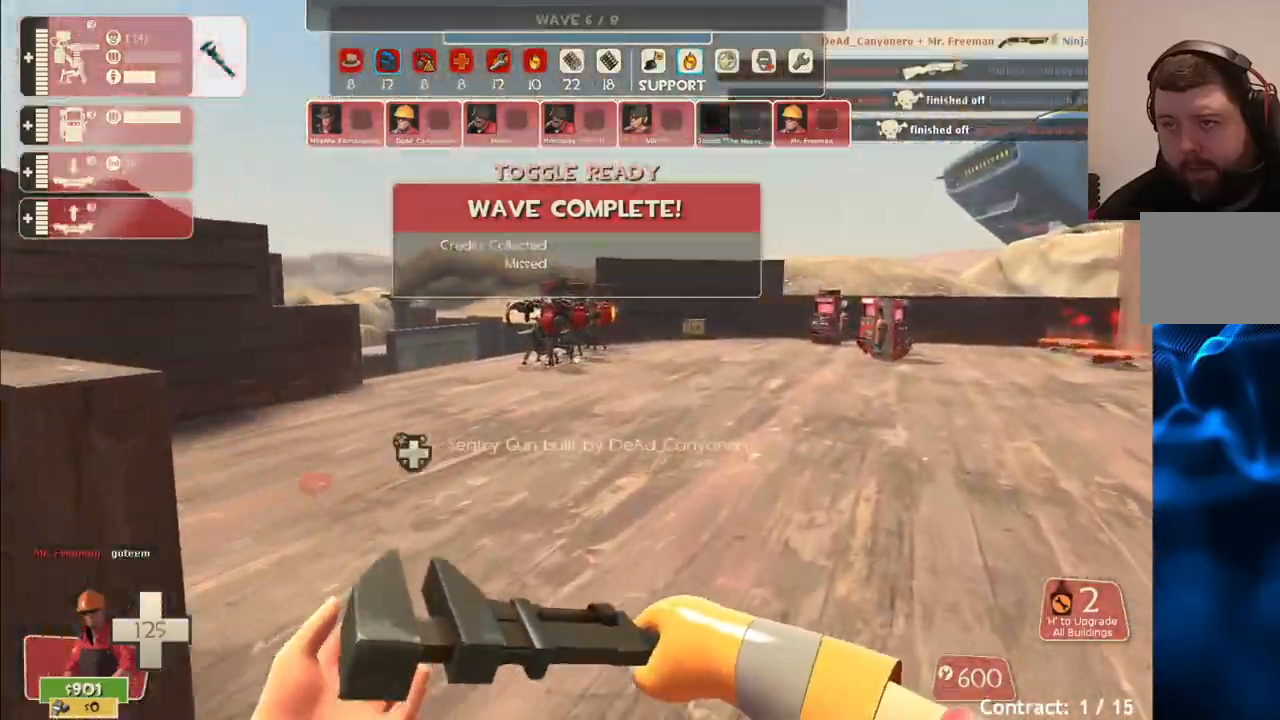
{"buttons": [], "left_stick": "up", "right_stick": "center", "events": []}
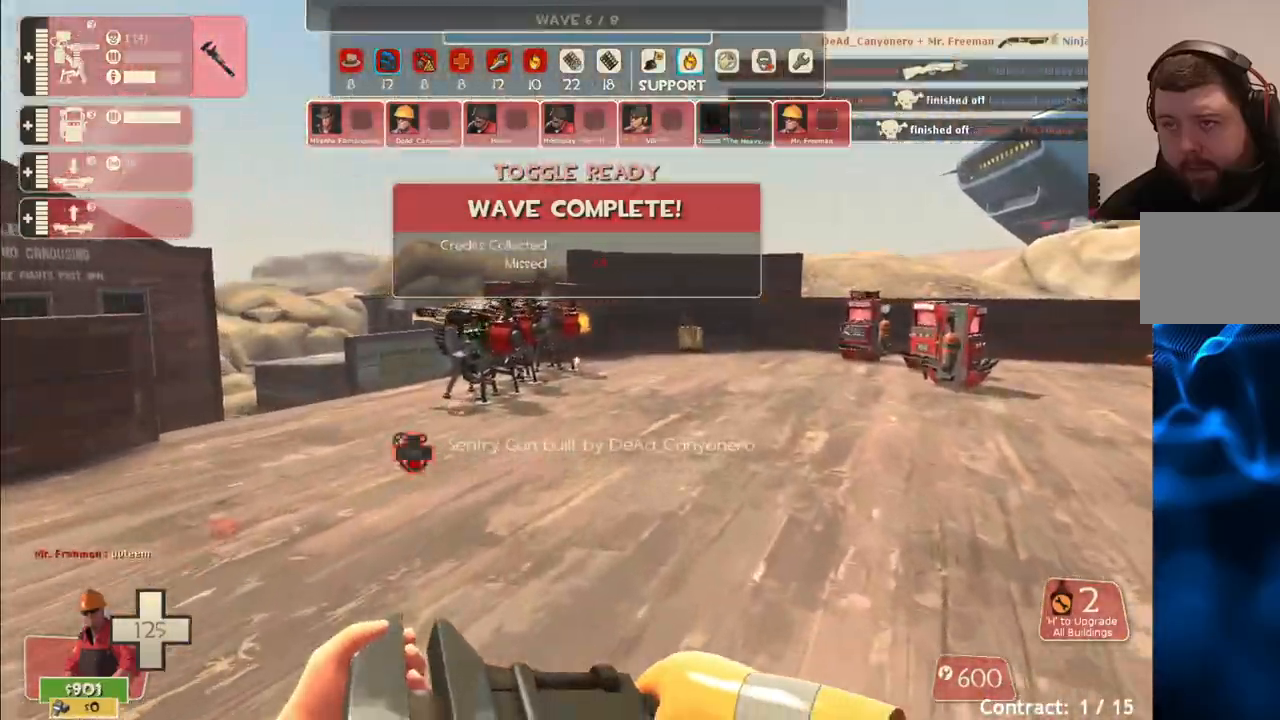
{"buttons": [], "left_stick": "up", "right_stick": "center", "events": []}
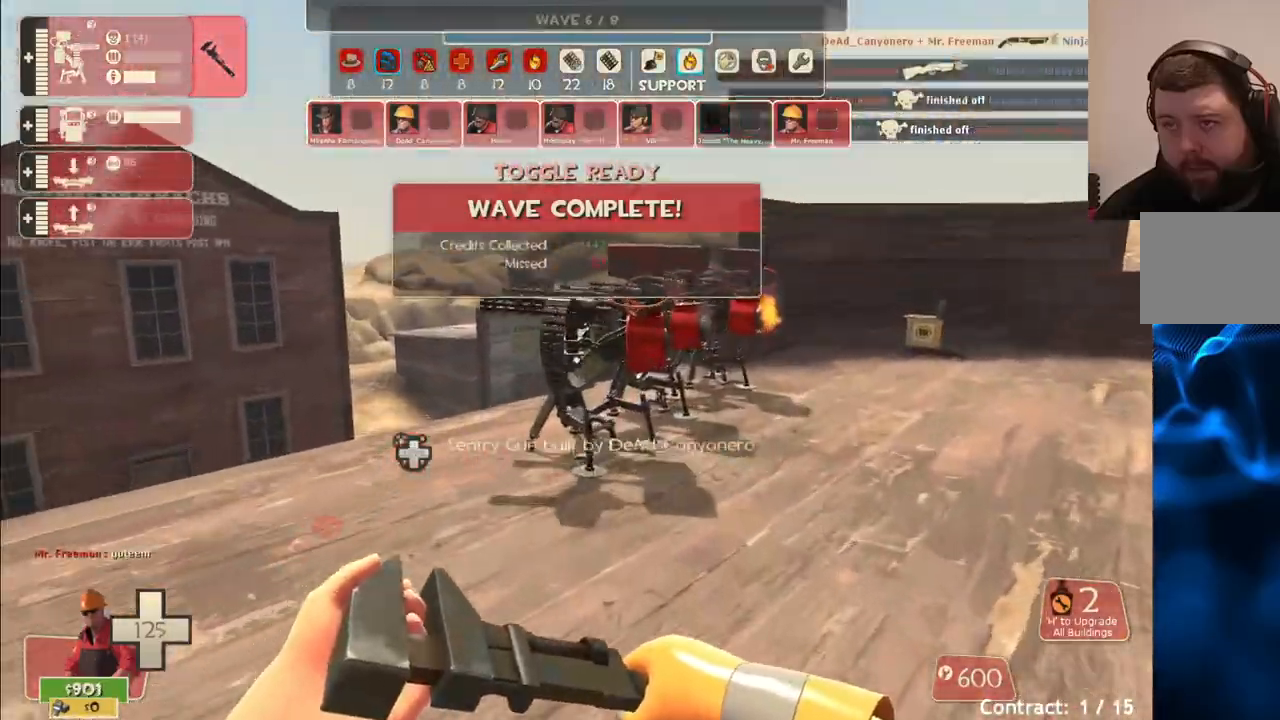
{"buttons": ["R2"], "left_stick": "up", "right_stick": "center", "events": [[300, "R2", "down"]]}
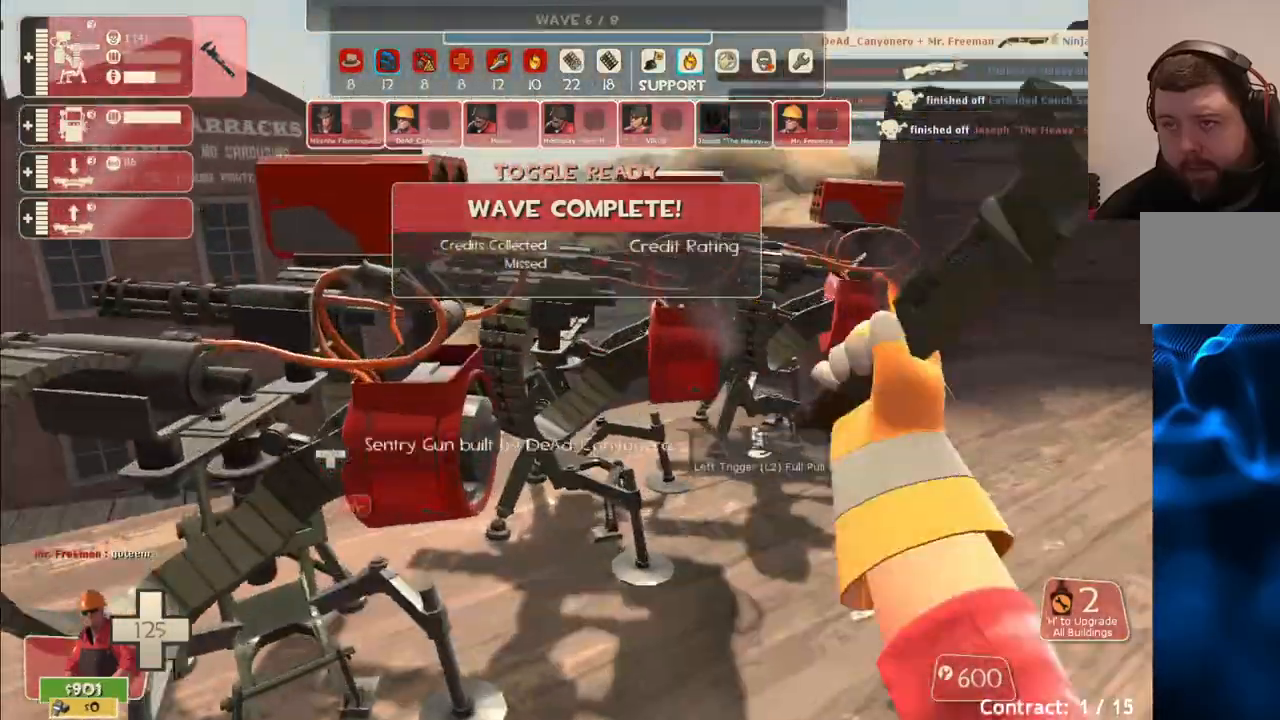
{"buttons": ["R2"], "left_stick": "up-right", "right_stick": "center", "events": [[133, "left_stick", "center"], [500, "left_stick", "up-right"]]}
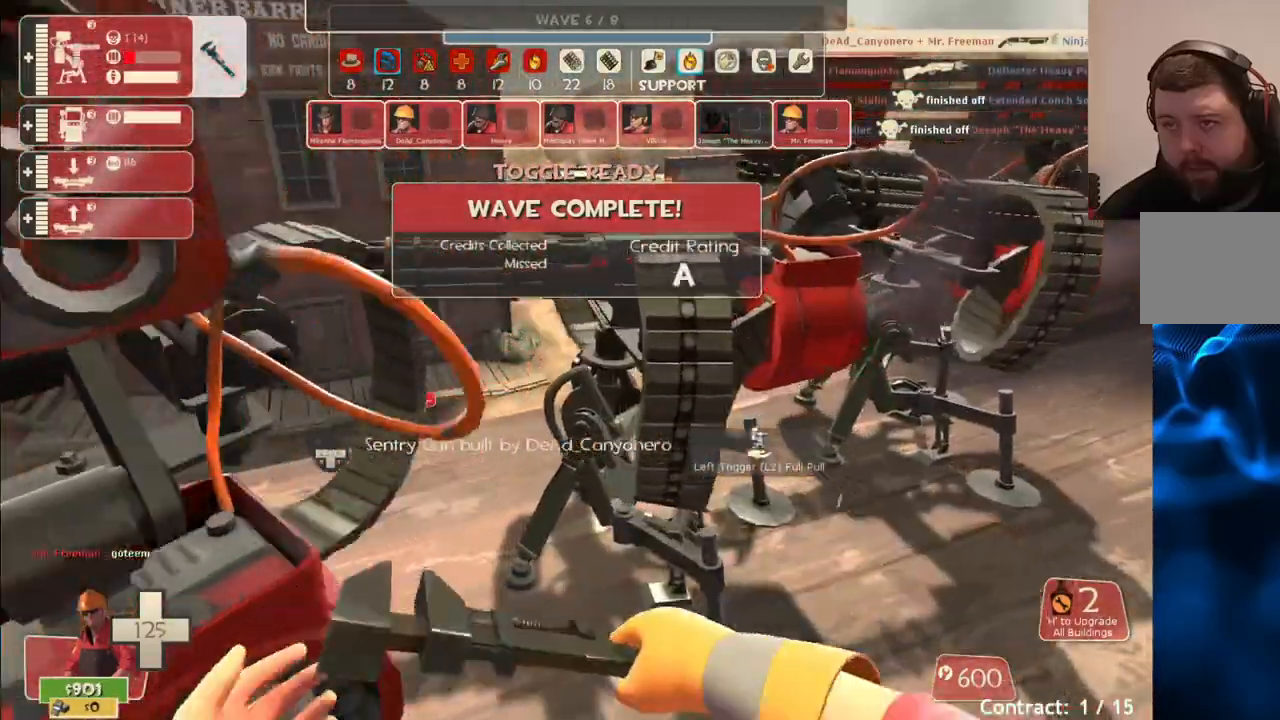
{"buttons": ["R2"], "left_stick": "center", "right_stick": "center", "events": [[183, "left_stick", "up-left"], [233, "left_stick", "center"]]}
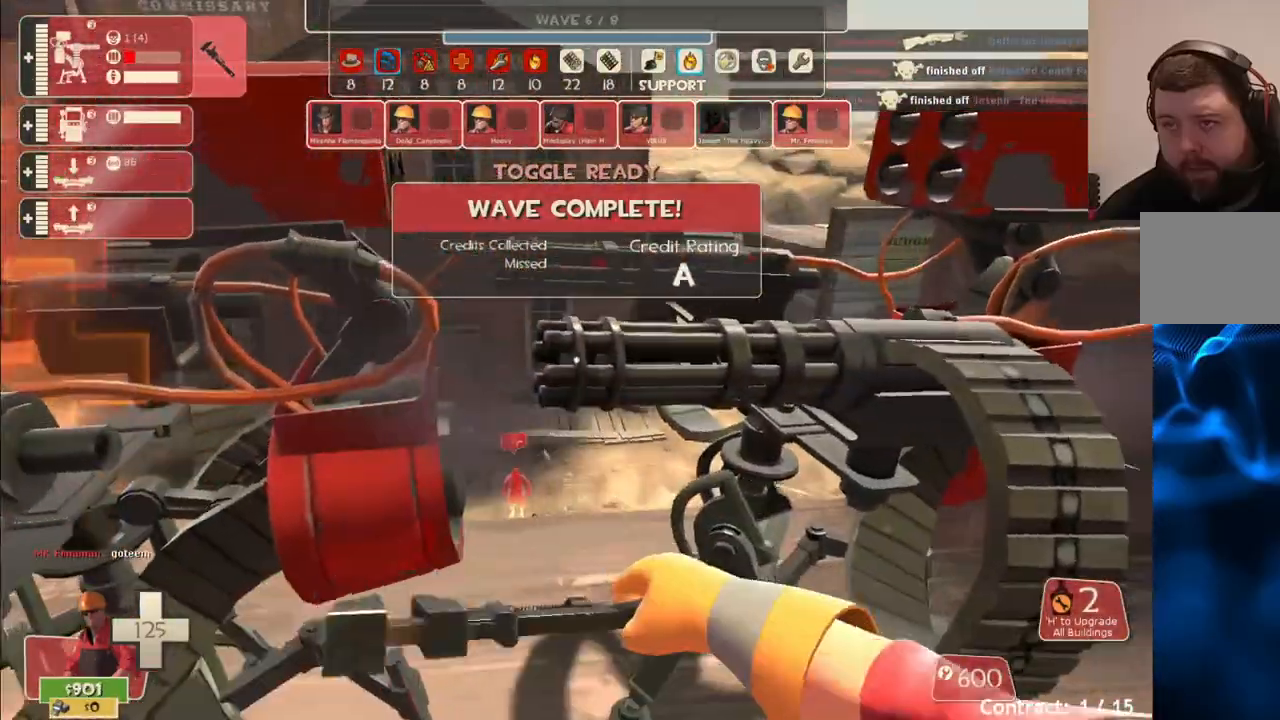
{"buttons": ["R2"], "left_stick": "center", "right_stick": "center", "events": [[67, "left_stick", "right"], [183, "left_stick", "center"]]}
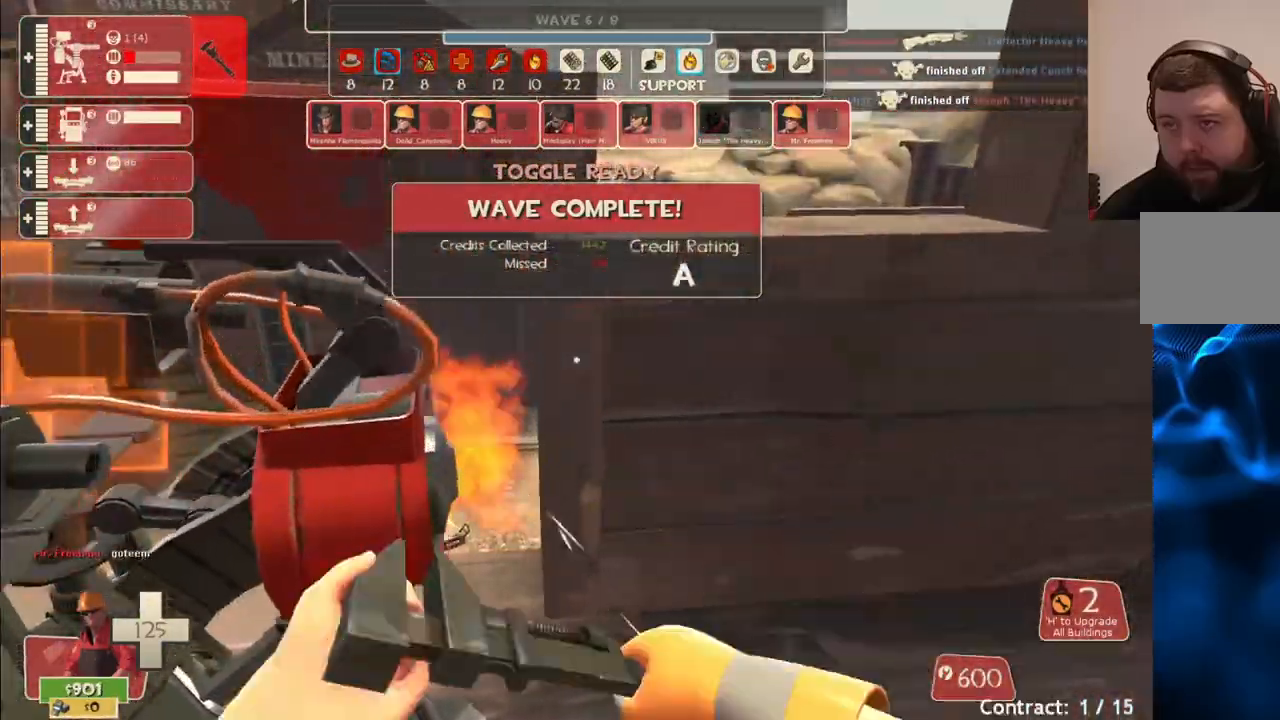
{"buttons": ["R2"], "left_stick": "down-right", "right_stick": "center", "events": [[183, "left_stick", "right"], [350, "left_stick", "down-right"]]}
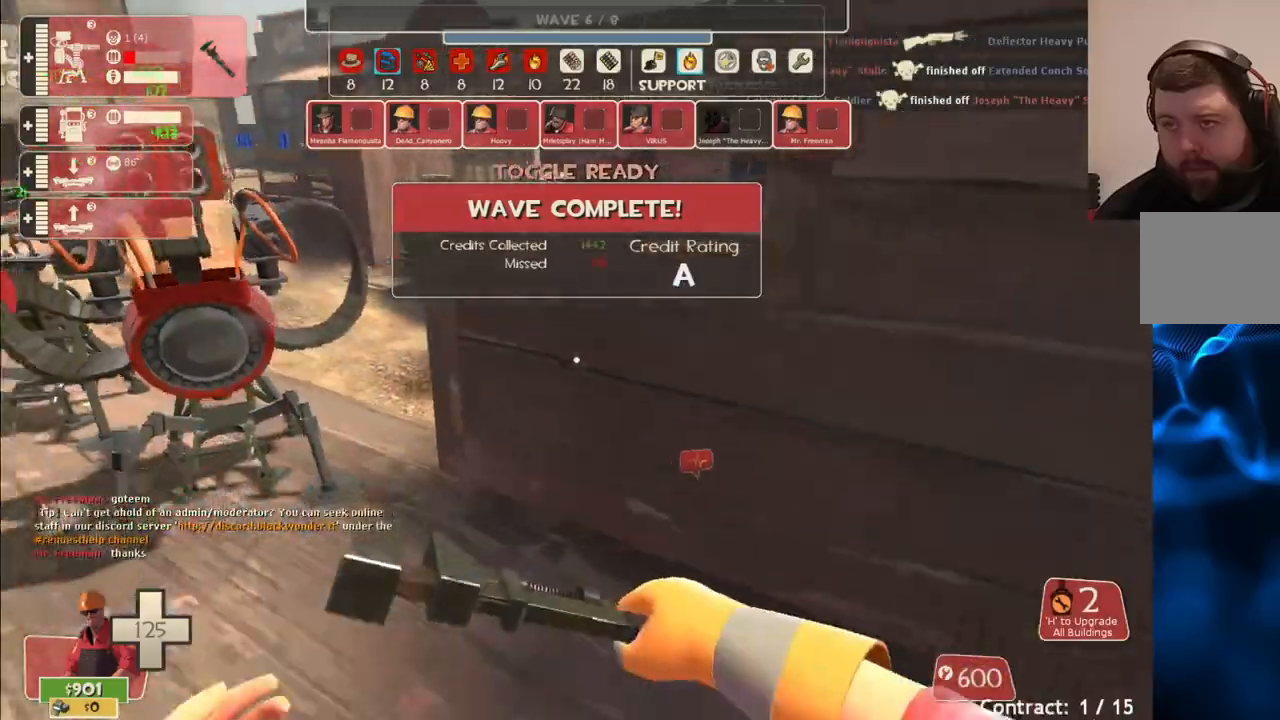
{"buttons": ["R2"], "left_stick": "up-left", "right_stick": "center", "events": [[67, "left_stick", "center"], [117, "left_stick", "up-left"]]}
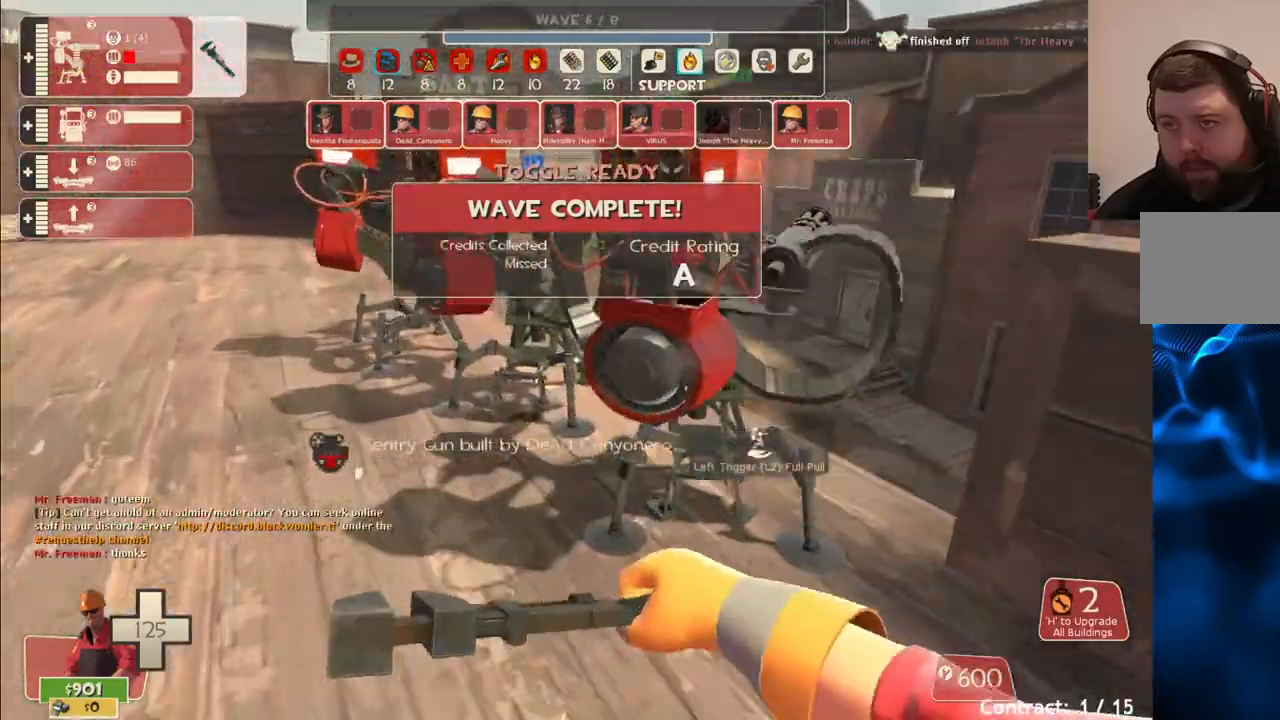
{"buttons": ["R2"], "left_stick": "center", "right_stick": "center", "events": [[183, "left_stick", "center"]]}
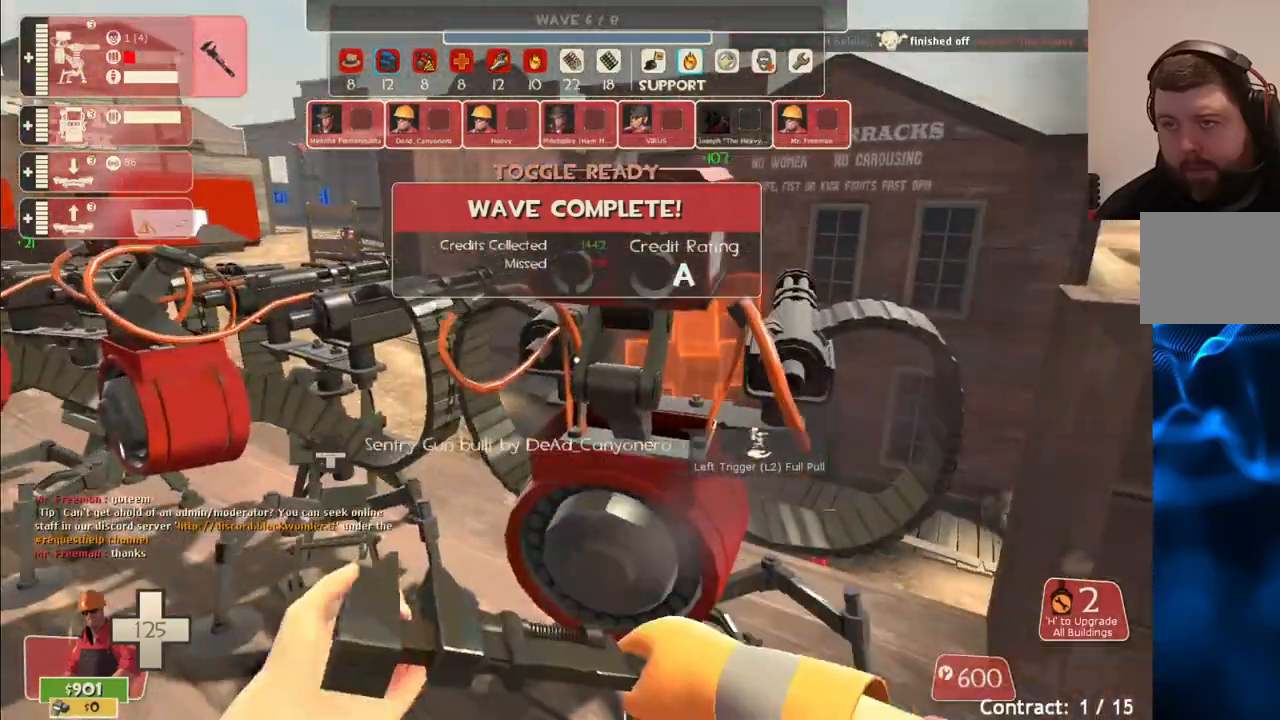
{"buttons": ["R2"], "left_stick": "center", "right_stick": "center", "events": []}
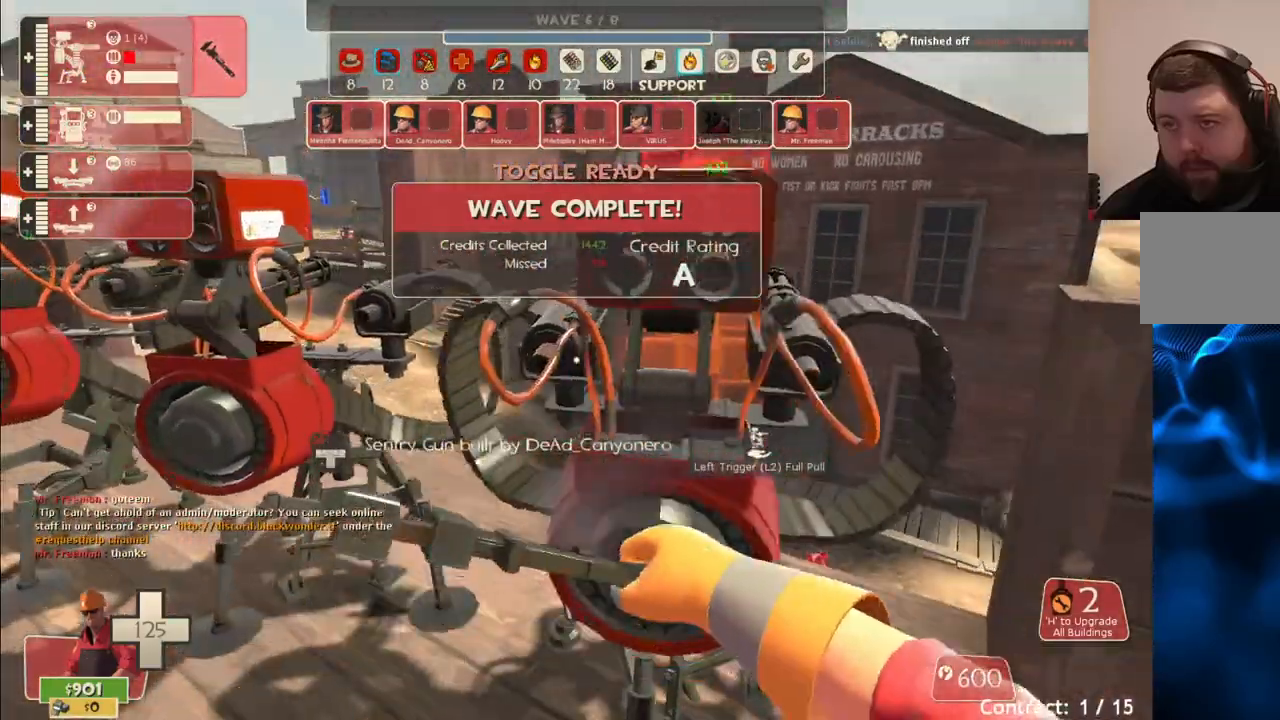
{"buttons": ["R2"], "left_stick": "center", "right_stick": "center", "events": []}
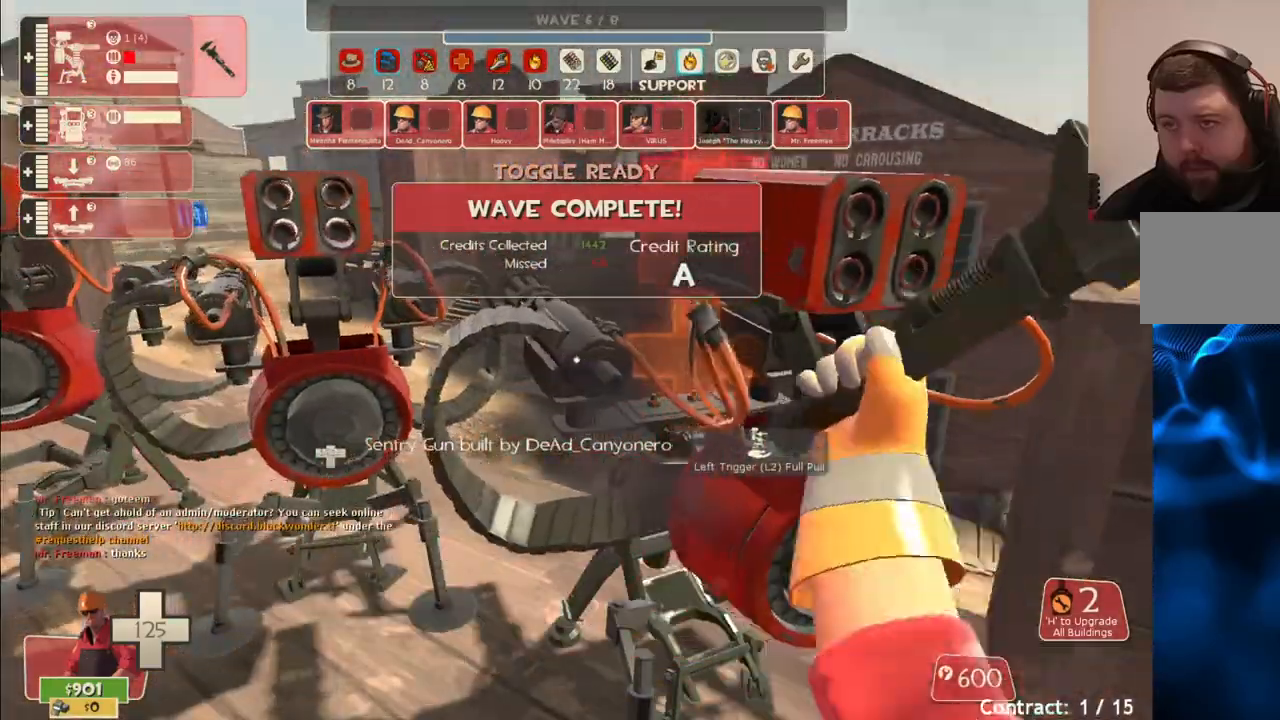
{"buttons": ["R2"], "left_stick": "center", "right_stick": "center", "events": []}
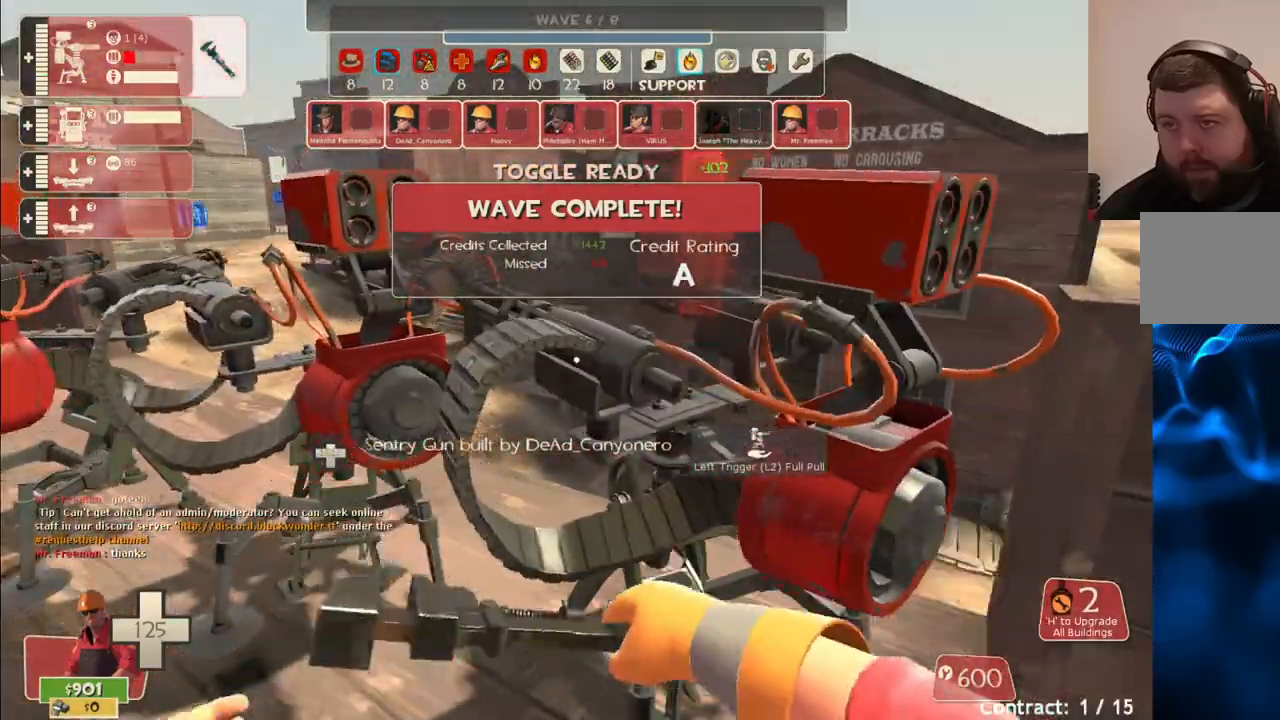
{"buttons": ["R2"], "left_stick": "center", "right_stick": "center", "events": []}
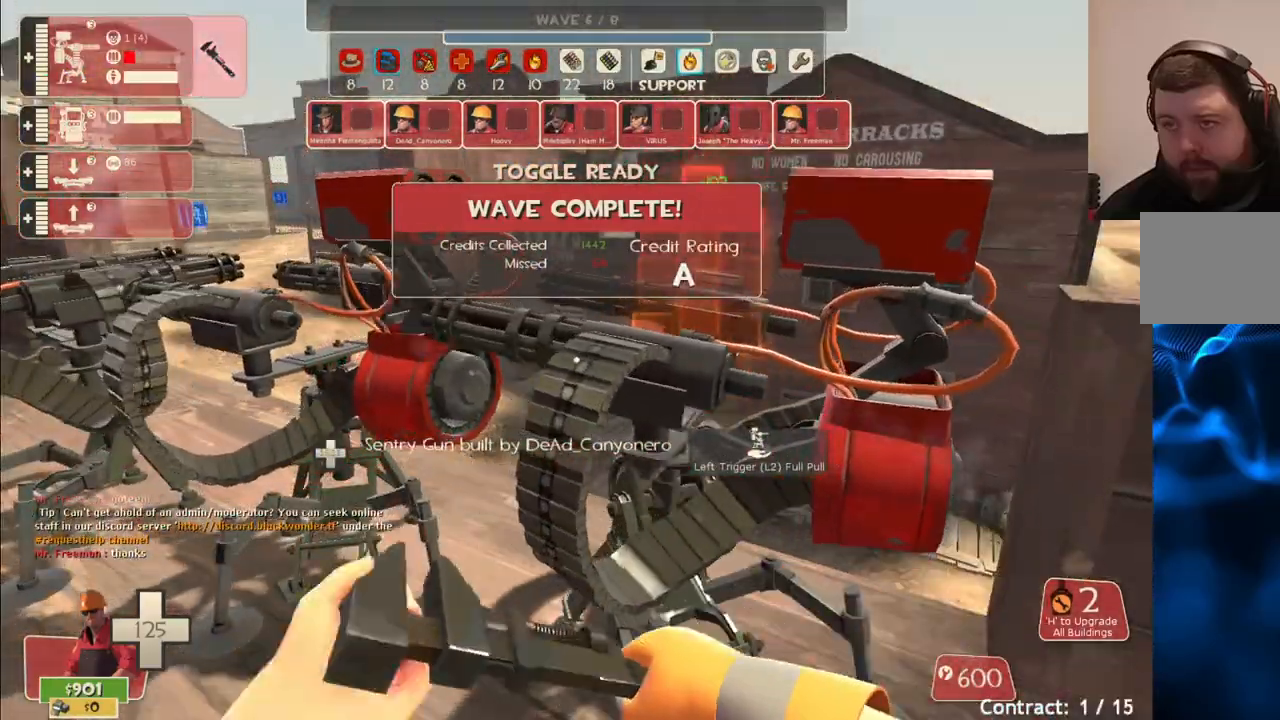
{"buttons": ["R2"], "left_stick": "center", "right_stick": "center", "events": [[367, "left_stick", "up-left"], [467, "left_stick", "center"]]}
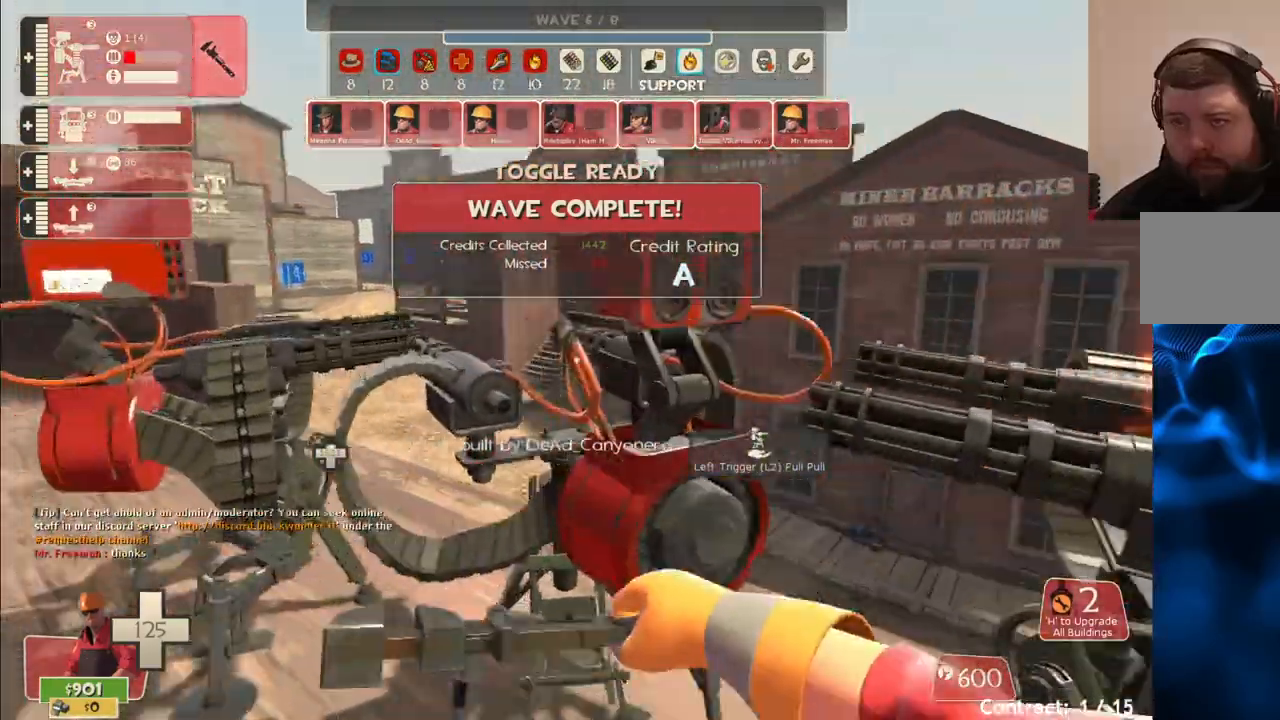
{"buttons": ["R2"], "left_stick": "center", "right_stick": "center", "events": []}
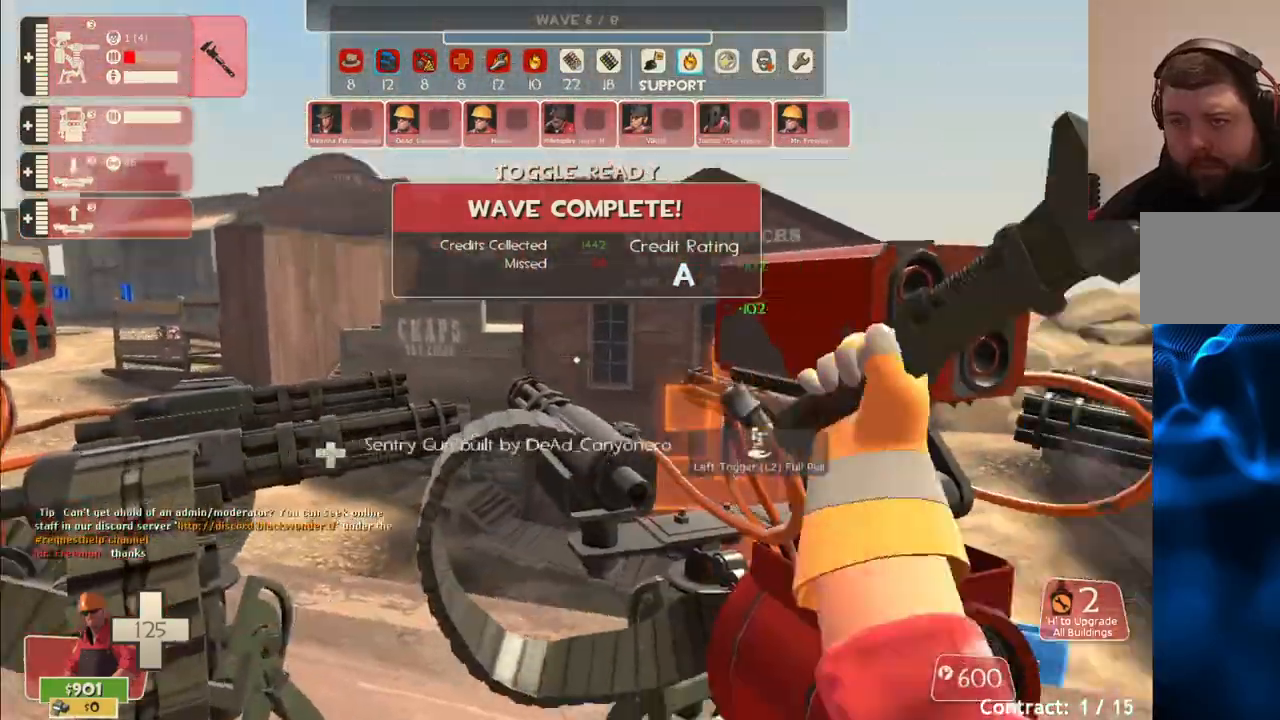
{"buttons": ["R2"], "left_stick": "center", "right_stick": "center", "events": []}
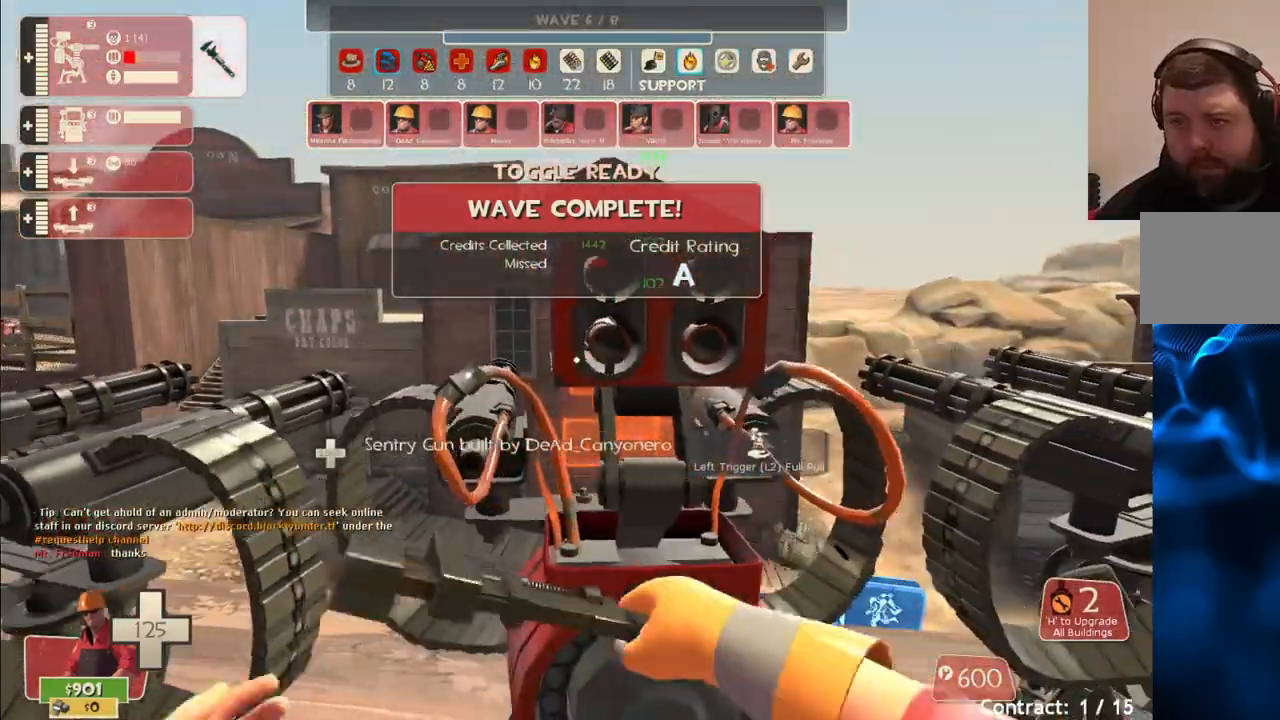
{"buttons": ["R2"], "left_stick": "center", "right_stick": "center", "events": []}
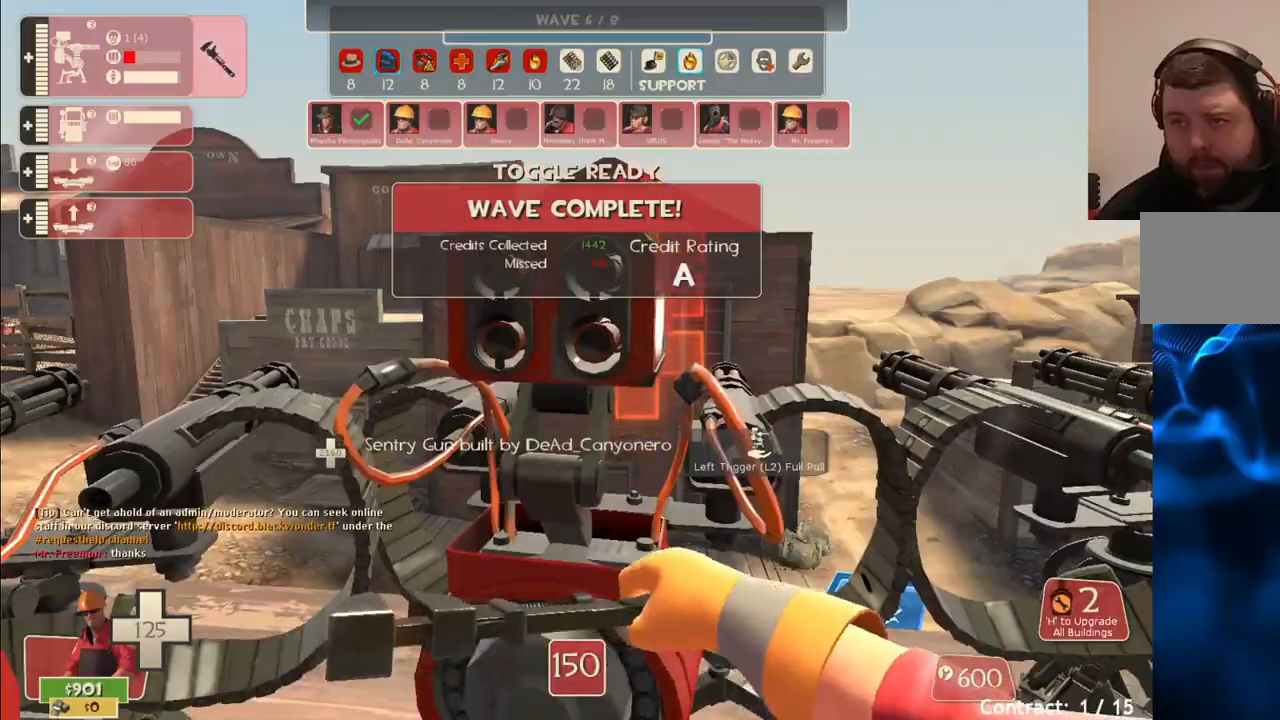
{"buttons": ["R2"], "left_stick": "center", "right_stick": "center", "events": [[317, "left_stick", "left"], [433, "left_stick", "center"]]}
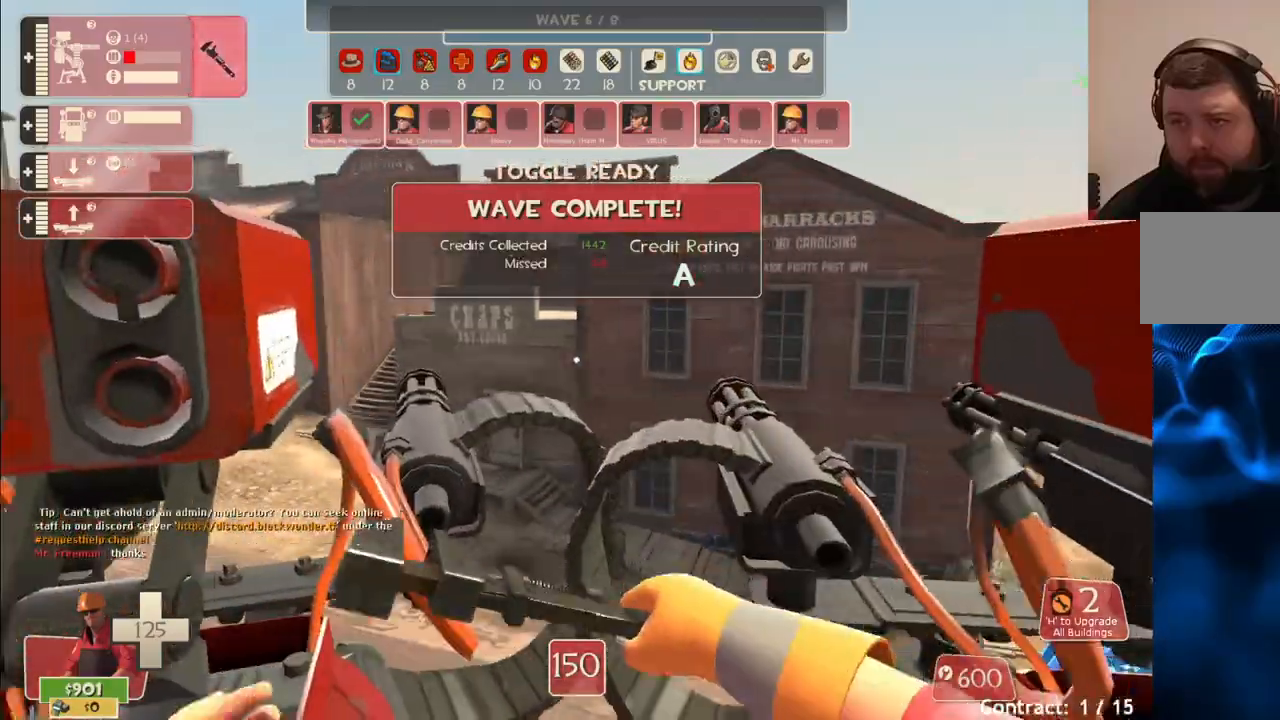
{"buttons": ["R2"], "left_stick": "center", "right_stick": "center", "events": []}
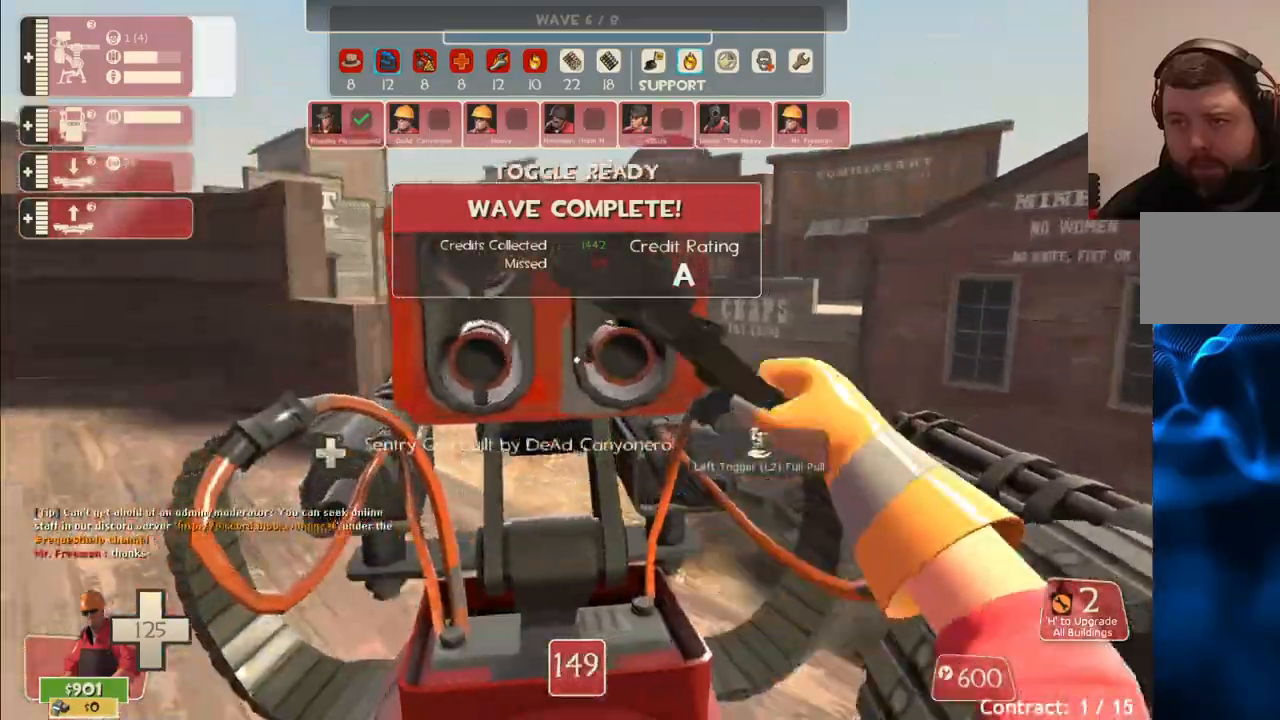
{"buttons": ["R2"], "left_stick": "center", "right_stick": "center", "events": []}
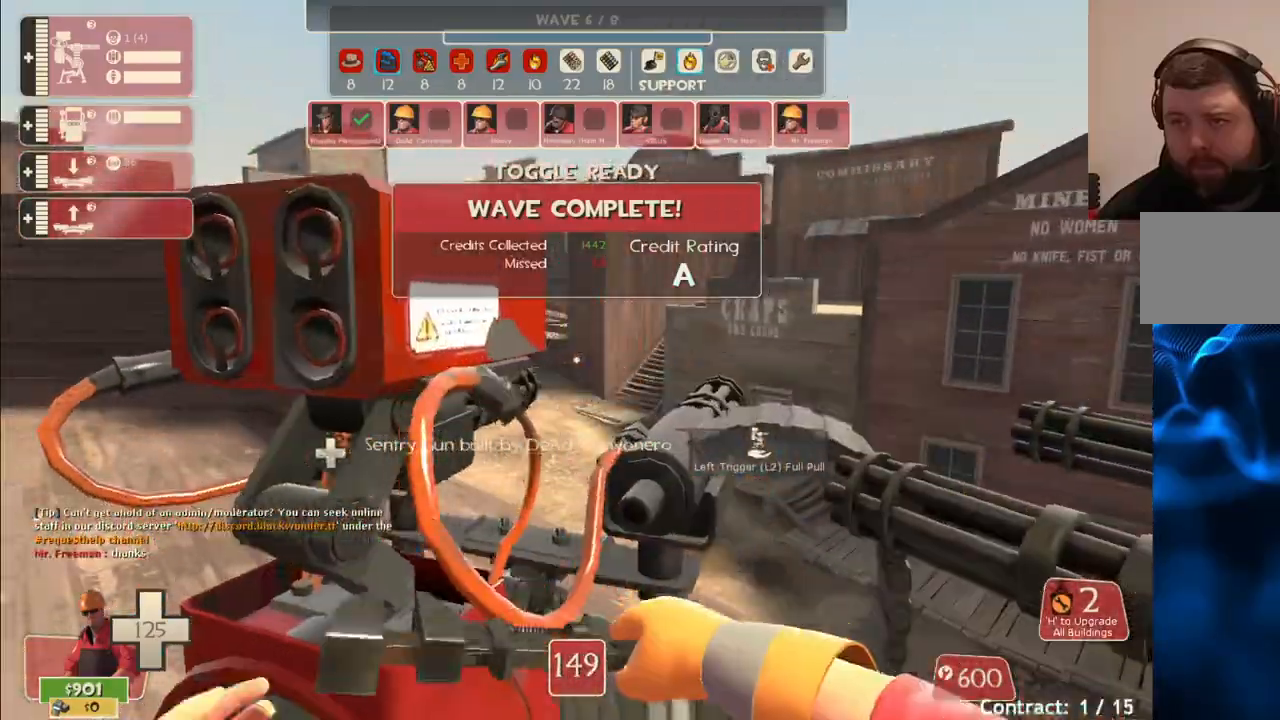
{"buttons": ["R2"], "left_stick": "center", "right_stick": "center", "events": [[183, "right_stick", "right"], [333, "right_stick", "center"]]}
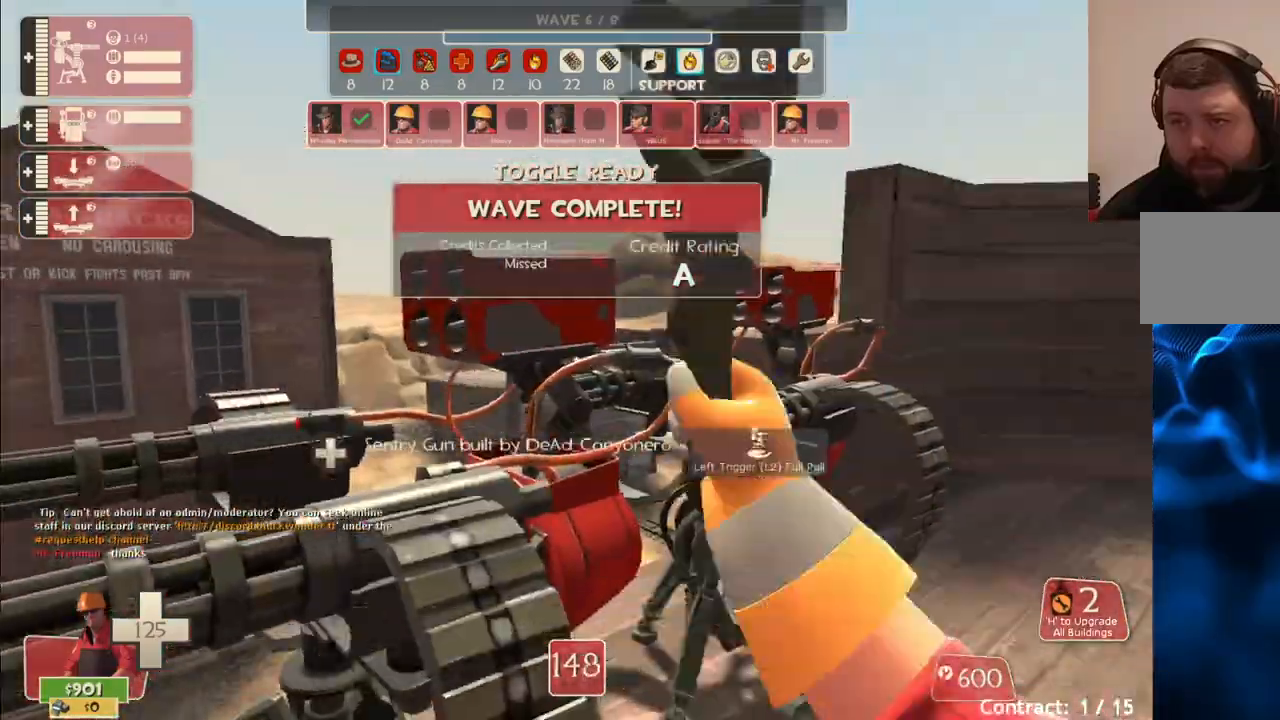
{"buttons": ["R2"], "left_stick": "center", "right_stick": "center", "events": [[283, "left_stick", "up-right"], [350, "left_stick", "up"], [467, "left_stick", "center"]]}